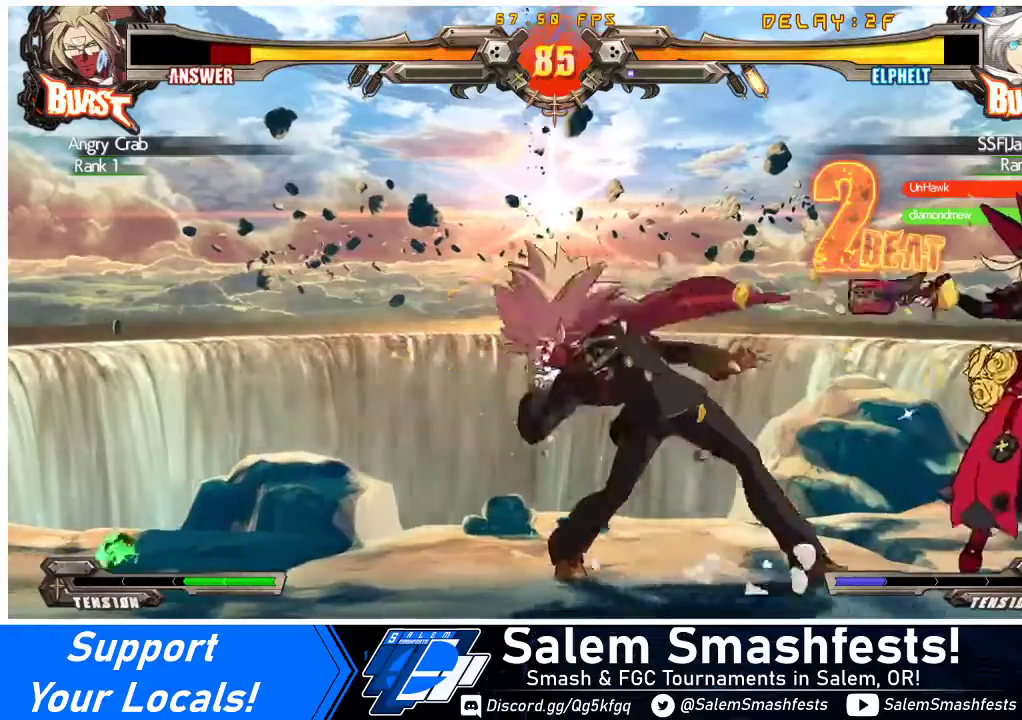
Gameplay with a controller (arcade stick); each line is a JSON object with the inputs held at the frame after it. "events" lists button and stick changes between this image and that frame as [ms after this image, input, new state], when the widget could be followed in between. Not read: L3 R3 other_buttons.
{"buttons": [], "events": [[33, "DPAD_DOWN", "down"], [100, "DPAD_RIGHT", "down"], [133, "DPAD_DOWN", "up"], [167, "SQUARE", "down"], [233, "DPAD_RIGHT", "up"], [333, "SQUARE", "up"]]}
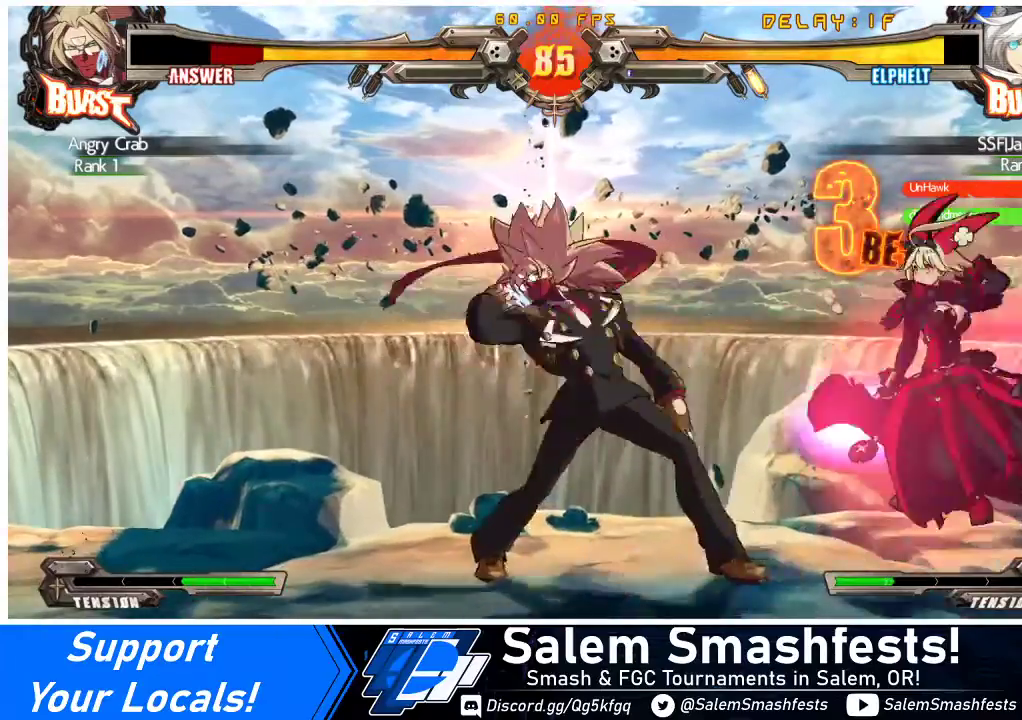
{"buttons": [], "events": []}
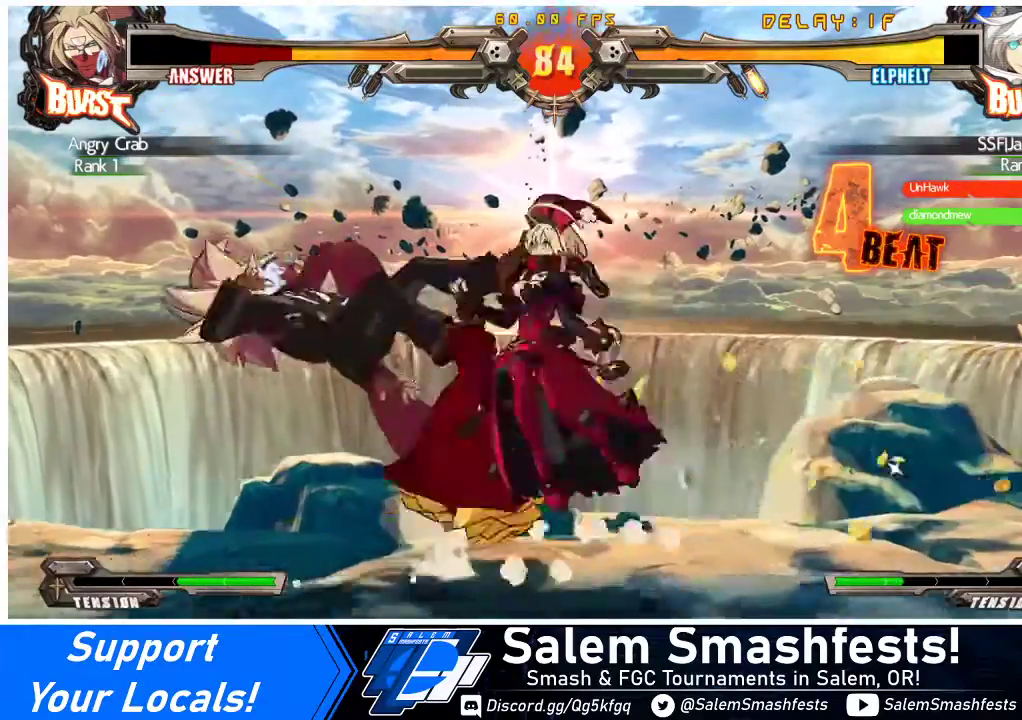
{"buttons": [], "events": [[100, "DPAD_LEFT", "down"], [167, "DPAD_LEFT", "up"], [233, "DPAD_LEFT", "down"], [333, "DPAD_LEFT", "up"], [333, "DPAD_UP", "down"], [400, "DPAD_UP", "up"]]}
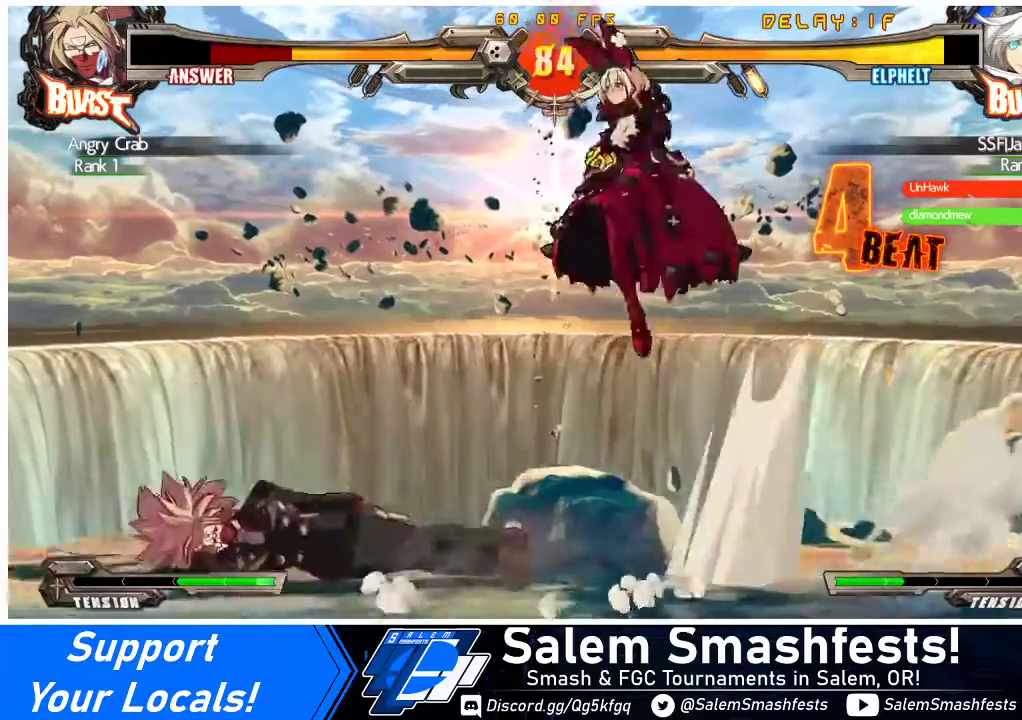
{"buttons": [], "events": [[333, "TRIANGLE", "down"], [467, "TRIANGLE", "up"]]}
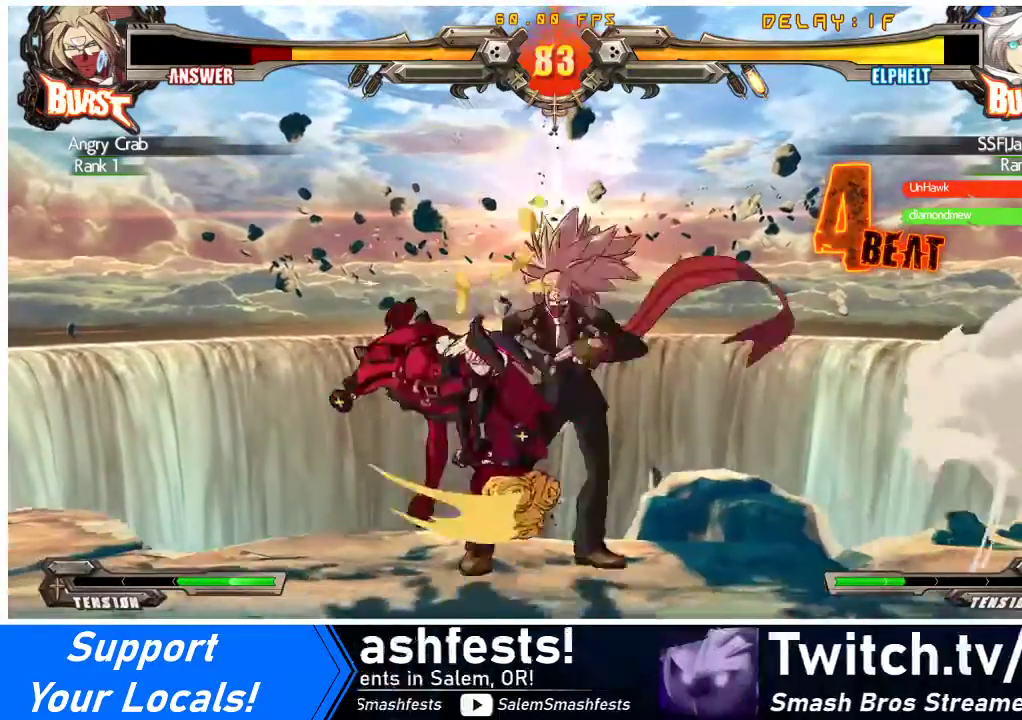
{"buttons": [], "events": [[267, "TRIANGLE", "down"], [400, "TRIANGLE", "up"]]}
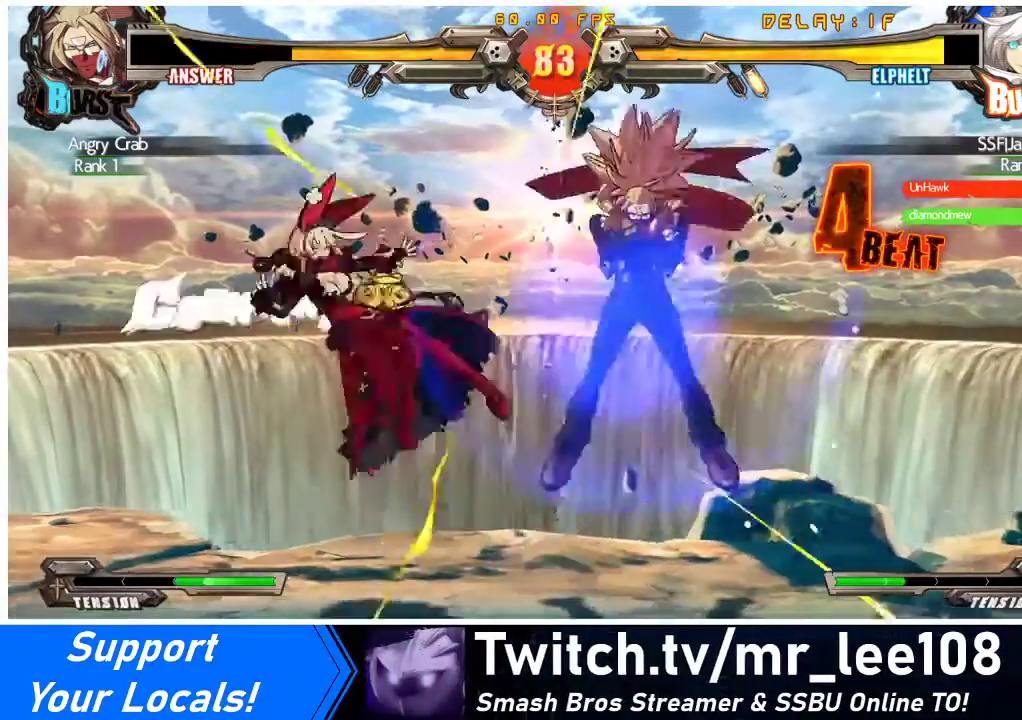
{"buttons": [], "events": [[333, "SQUARE", "down"], [467, "SQUARE", "up"]]}
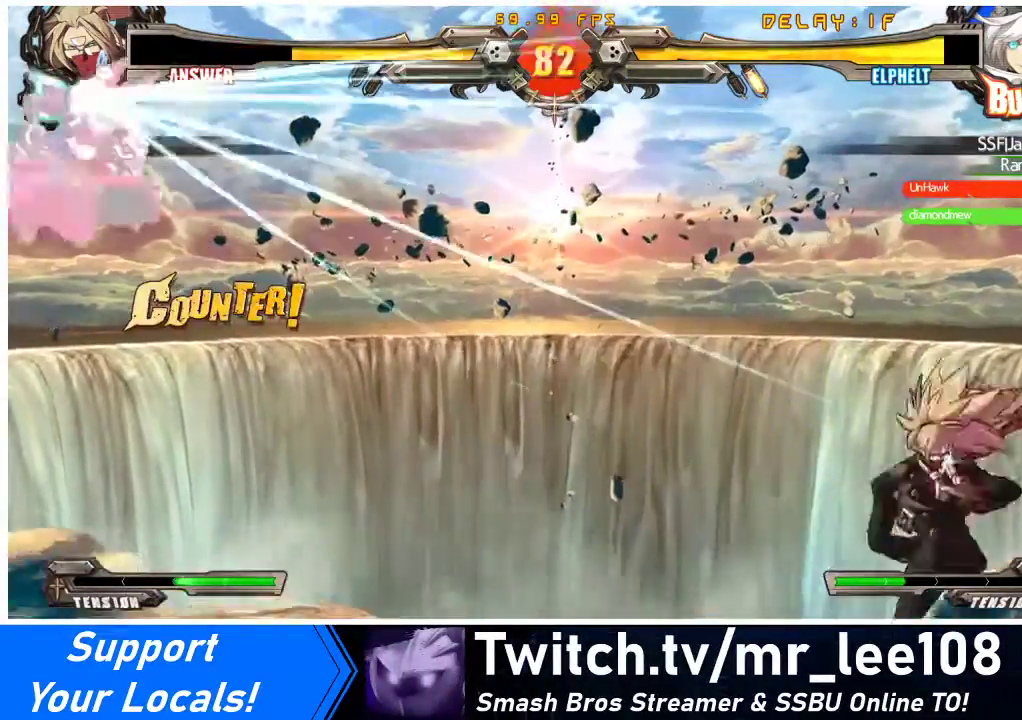
{"buttons": ["DPAD_RIGHT"], "events": [[300, "DPAD_RIGHT", "down"], [367, "DPAD_RIGHT", "up"], [433, "DPAD_RIGHT", "down"]]}
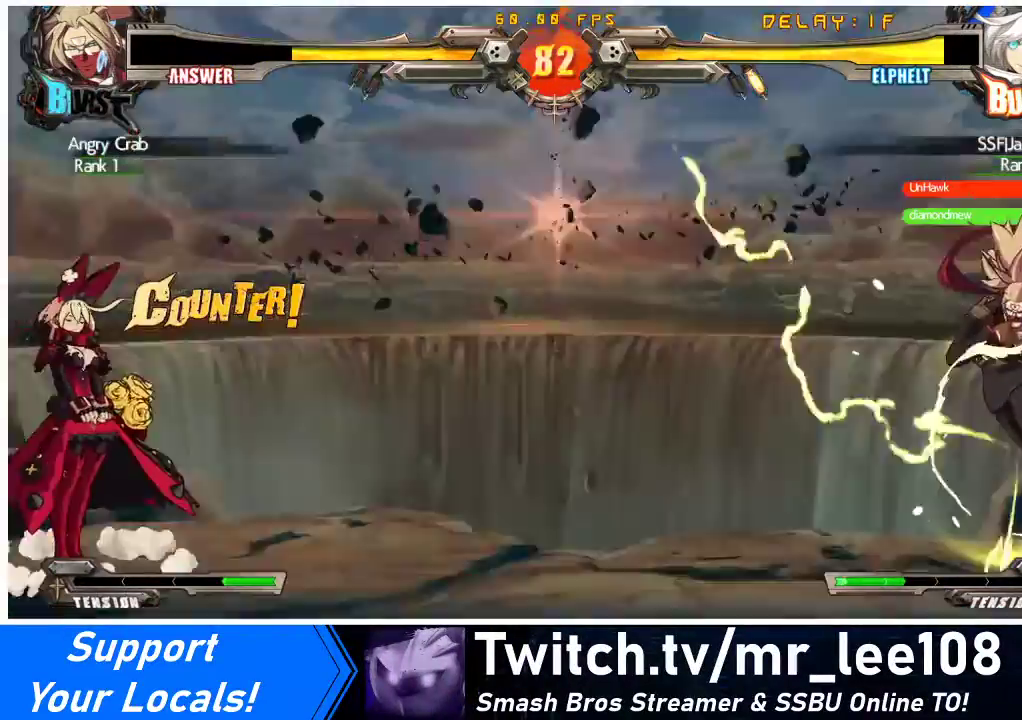
{"buttons": ["DPAD_LEFT"], "events": [[33, "DPAD_RIGHT", "up"], [67, "DPAD_LEFT", "down"], [67, "DPAD_UP", "down"], [133, "DPAD_UP", "up"]]}
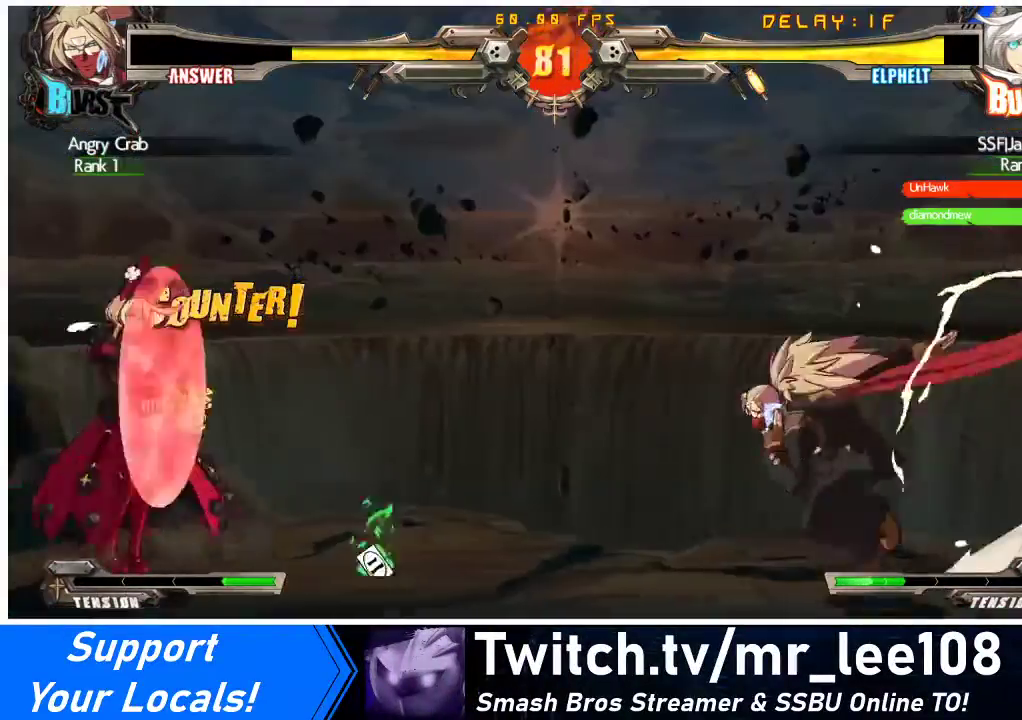
{"buttons": [], "events": [[33, "DPAD_UP", "down"], [167, "DPAD_UP", "up"], [400, "DPAD_LEFT", "up"]]}
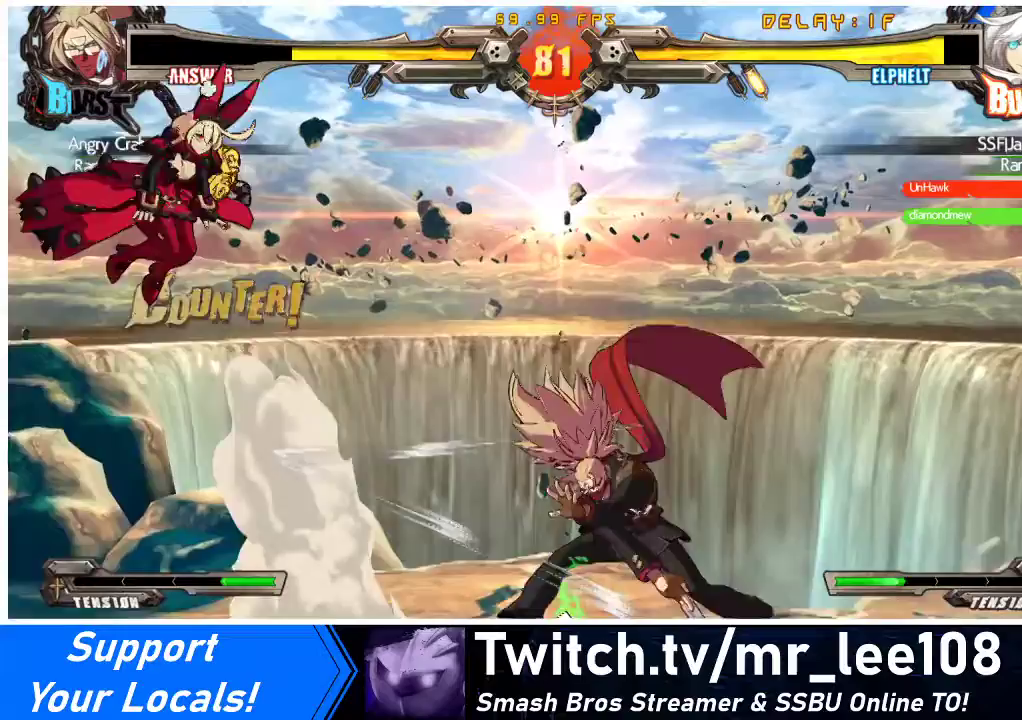
{"buttons": ["DPAD_RIGHT"], "events": [[67, "R2", "down"], [100, "DPAD_LEFT", "down"], [333, "R2", "up"], [433, "DPAD_LEFT", "up"], [433, "DPAD_RIGHT", "down"]]}
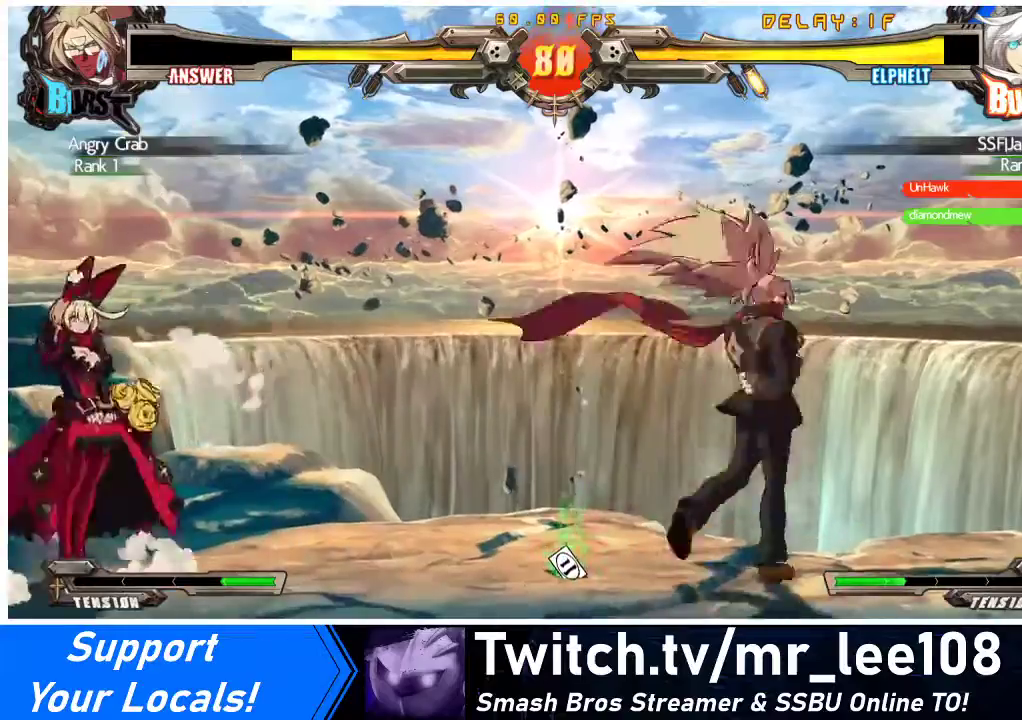
{"buttons": ["SQUARE", "TRIANGLE", "DPAD_DOWN", "DPAD_LEFT"], "events": [[33, "DPAD_RIGHT", "up"], [100, "DPAD_RIGHT", "down"], [467, "DPAD_DOWN", "down"], [467, "DPAD_RIGHT", "up"], [467, "SQUARE", "down"], [467, "TRIANGLE", "down"], [500, "DPAD_LEFT", "down"]]}
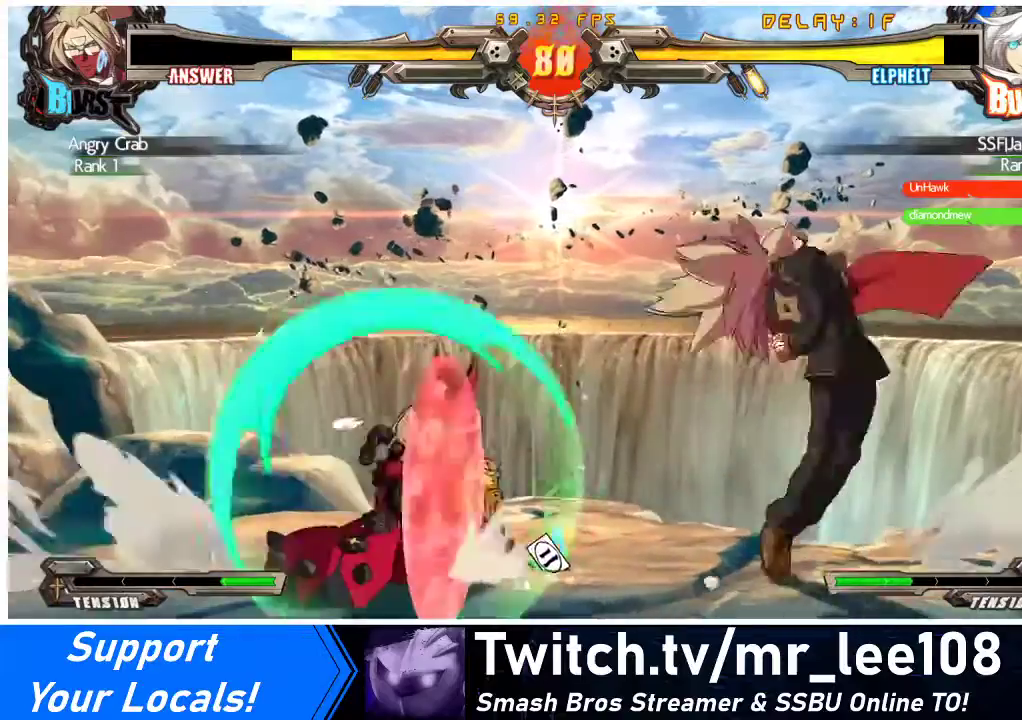
{"buttons": ["DPAD_LEFT"], "events": [[67, "SQUARE", "up"], [67, "TRIANGLE", "up"], [433, "DPAD_DOWN", "up"]]}
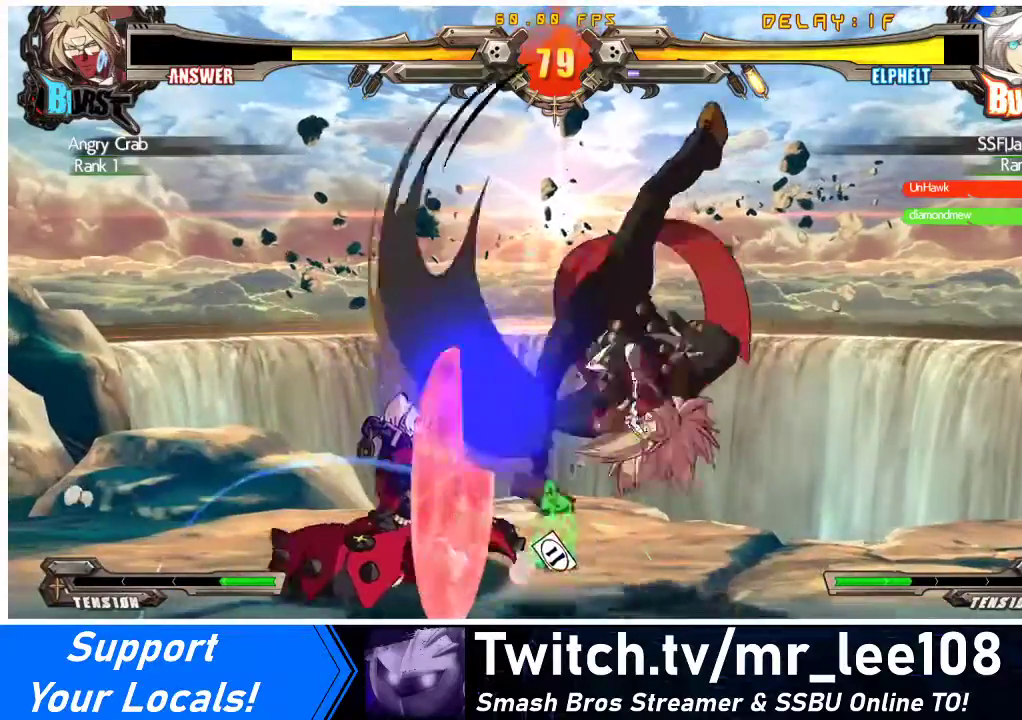
{"buttons": [], "events": [[233, "CROSS", "down"], [300, "DPAD_LEFT", "up"], [400, "CROSS", "up"]]}
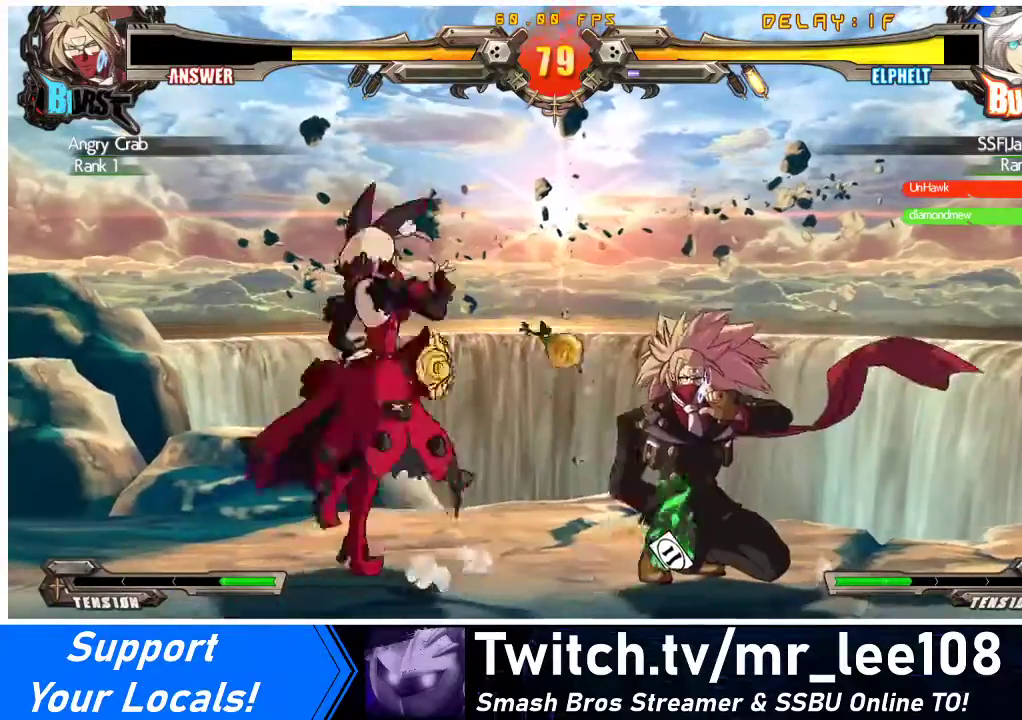
{"buttons": ["DPAD_DOWN"], "events": [[33, "TRIANGLE", "down"], [133, "TRIANGLE", "up"], [167, "DPAD_DOWN", "down"], [167, "DPAD_LEFT", "down"], [267, "DPAD_LEFT", "up"], [300, "R1", "down"], [500, "R1", "up"]]}
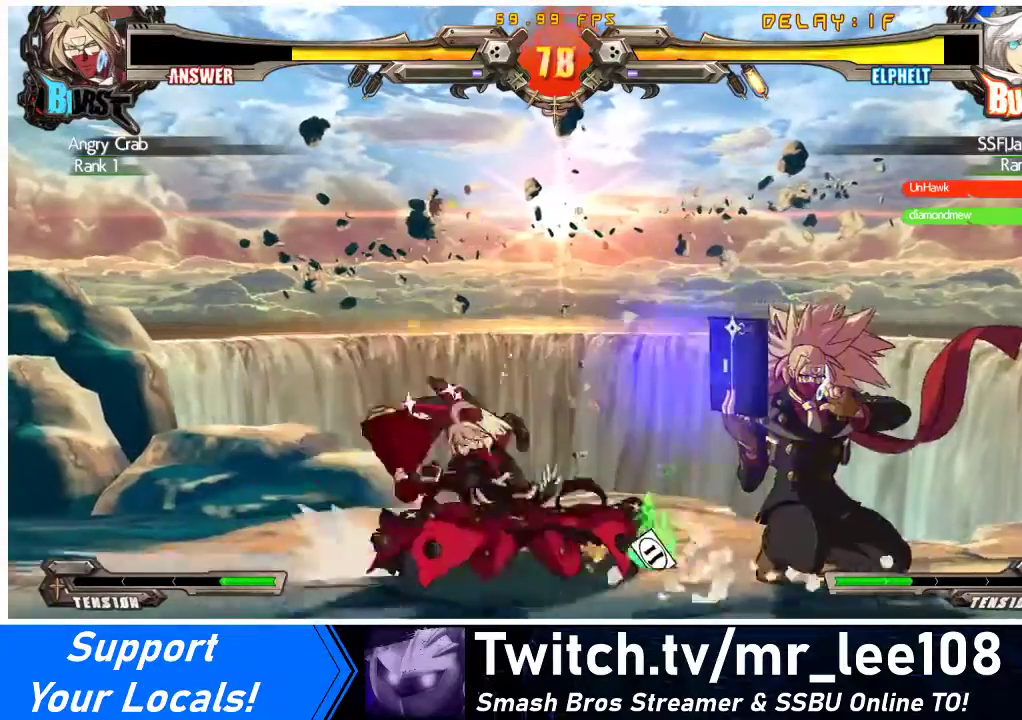
{"buttons": ["DPAD_DOWN"], "events": []}
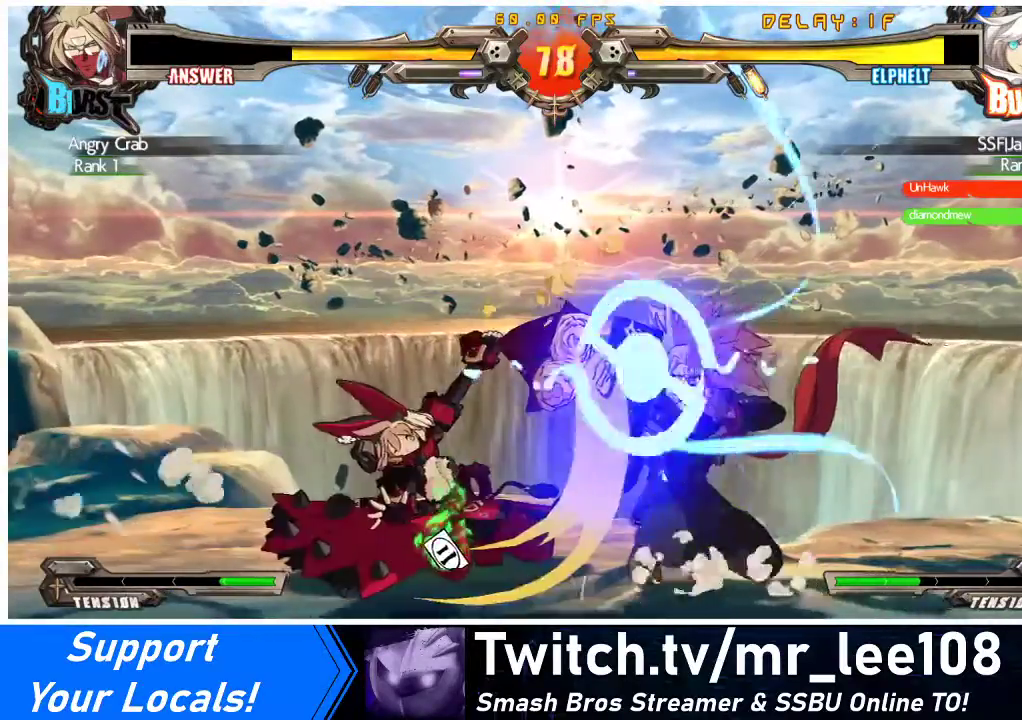
{"buttons": ["DPAD_DOWN"], "events": [[367, "DPAD_DOWN", "up"], [367, "TRIANGLE", "down"], [500, "DPAD_DOWN", "down"], [500, "TRIANGLE", "up"]]}
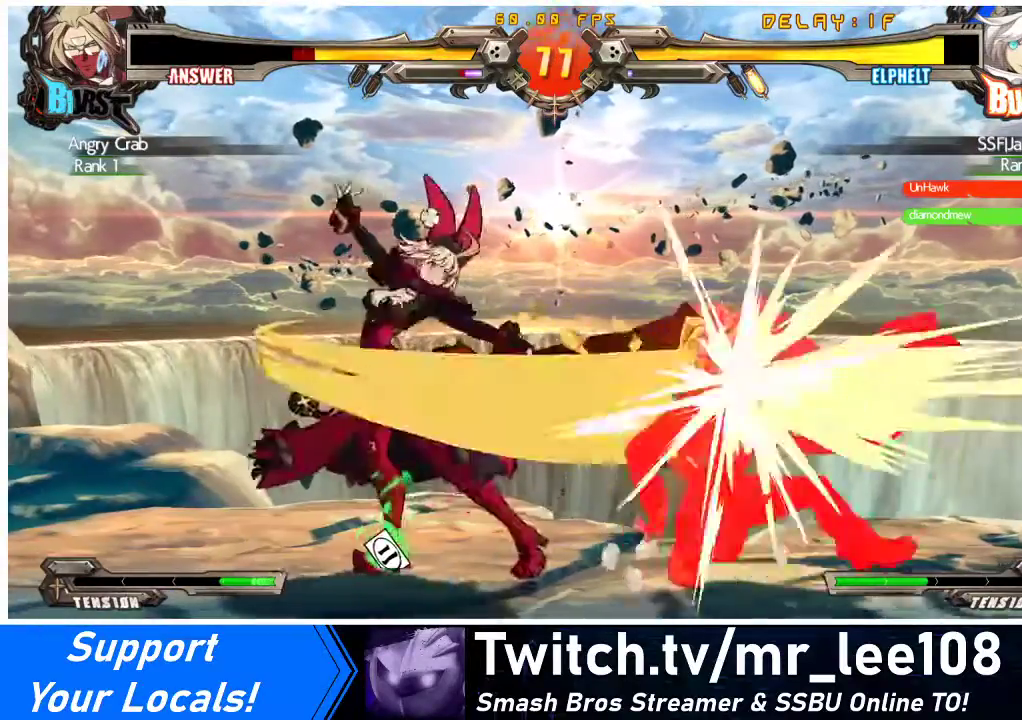
{"buttons": ["DPAD_DOWN"], "events": [[100, "R1", "down"], [300, "R1", "up"]]}
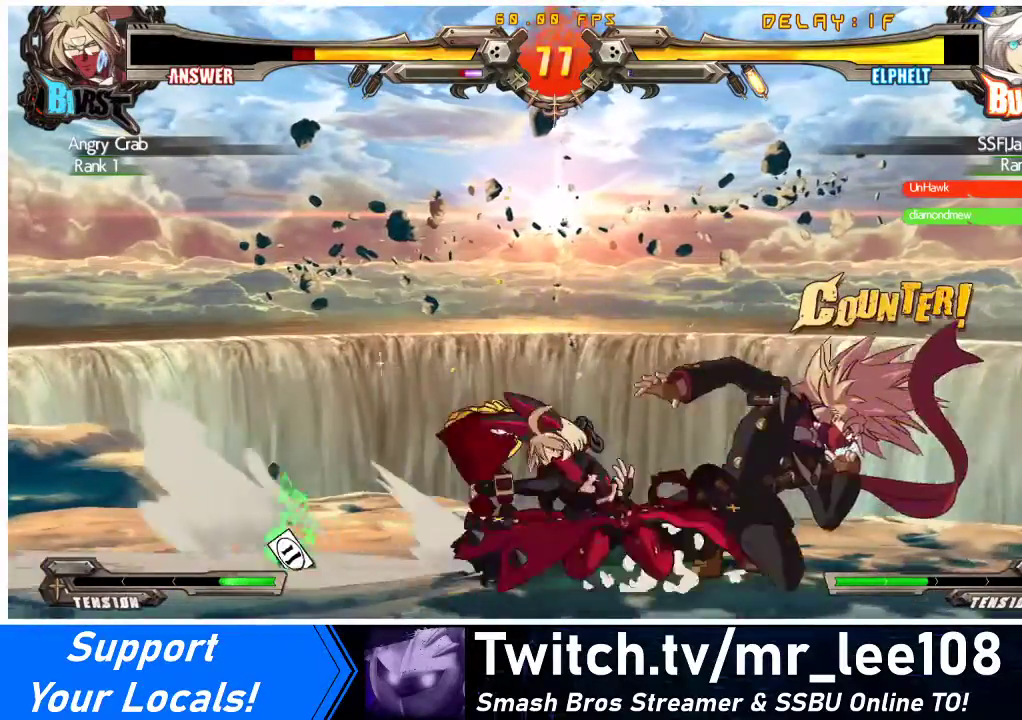
{"buttons": ["DPAD_DOWN", "DPAD_LEFT"], "events": [[367, "R2", "down"], [500, "DPAD_LEFT", "down"], [500, "R2", "up"]]}
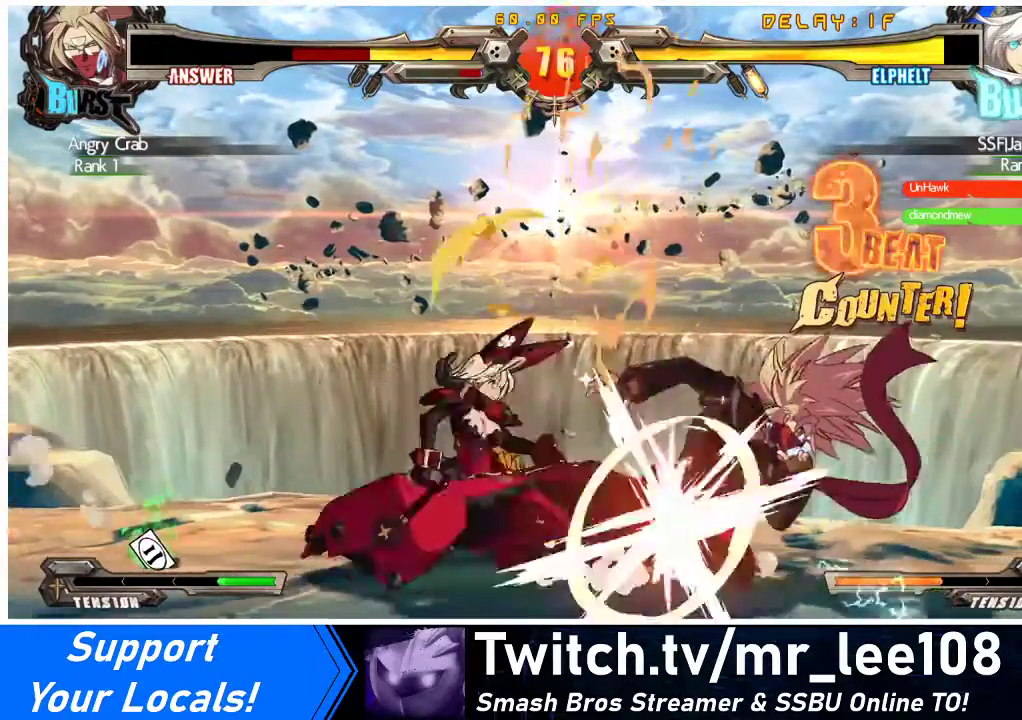
{"buttons": [], "events": [[33, "DPAD_DOWN", "up"], [133, "SQUARE", "down"], [167, "DPAD_LEFT", "up"], [267, "SQUARE", "up"]]}
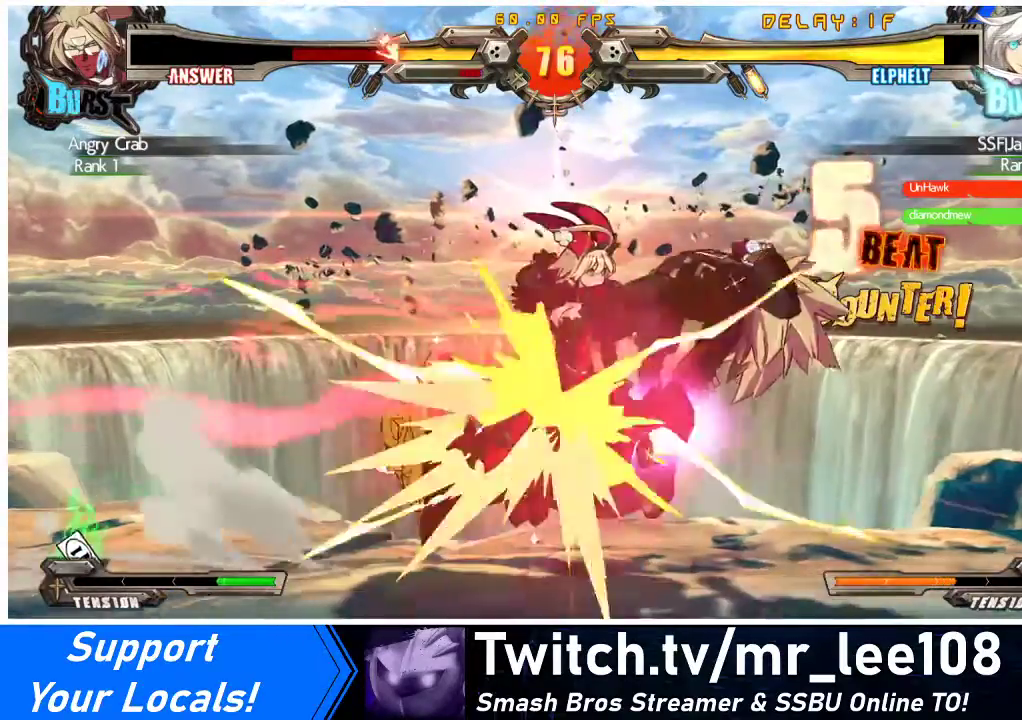
{"buttons": ["DPAD_RIGHT"], "events": [[500, "DPAD_RIGHT", "down"]]}
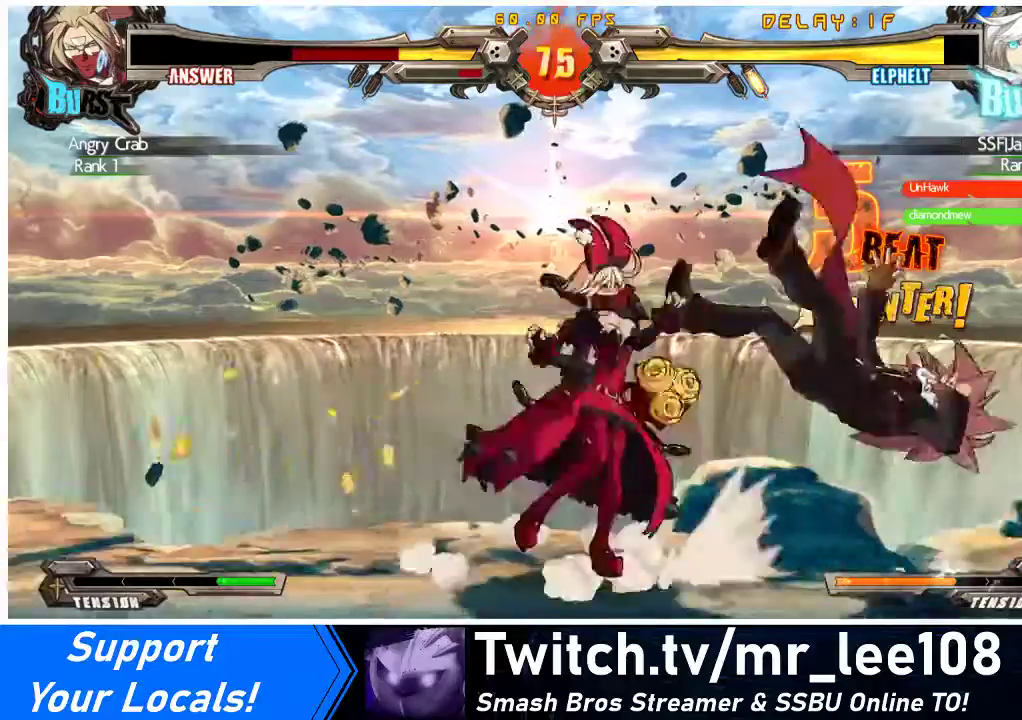
{"buttons": ["DPAD_RIGHT"], "events": [[67, "DPAD_RIGHT", "up"], [133, "DPAD_RIGHT", "down"], [267, "DPAD_RIGHT", "up"], [500, "DPAD_RIGHT", "down"]]}
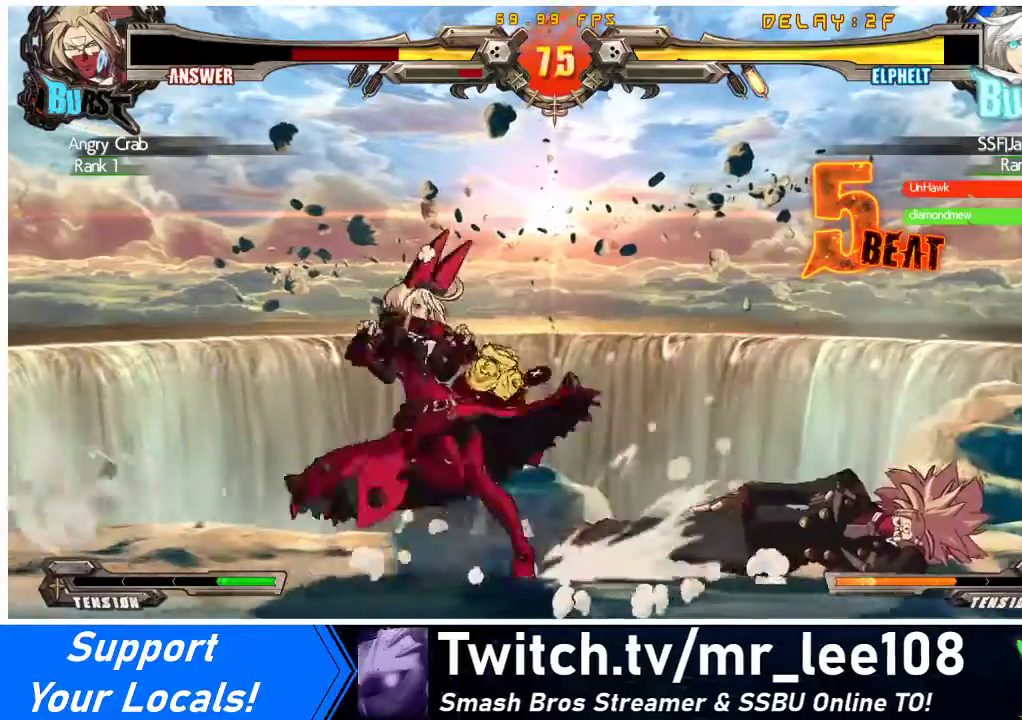
{"buttons": [], "events": [[33, "DPAD_RIGHT", "up"], [100, "DPAD_RIGHT", "down"], [400, "SQUARE", "down"], [433, "DPAD_RIGHT", "up"], [500, "SQUARE", "up"]]}
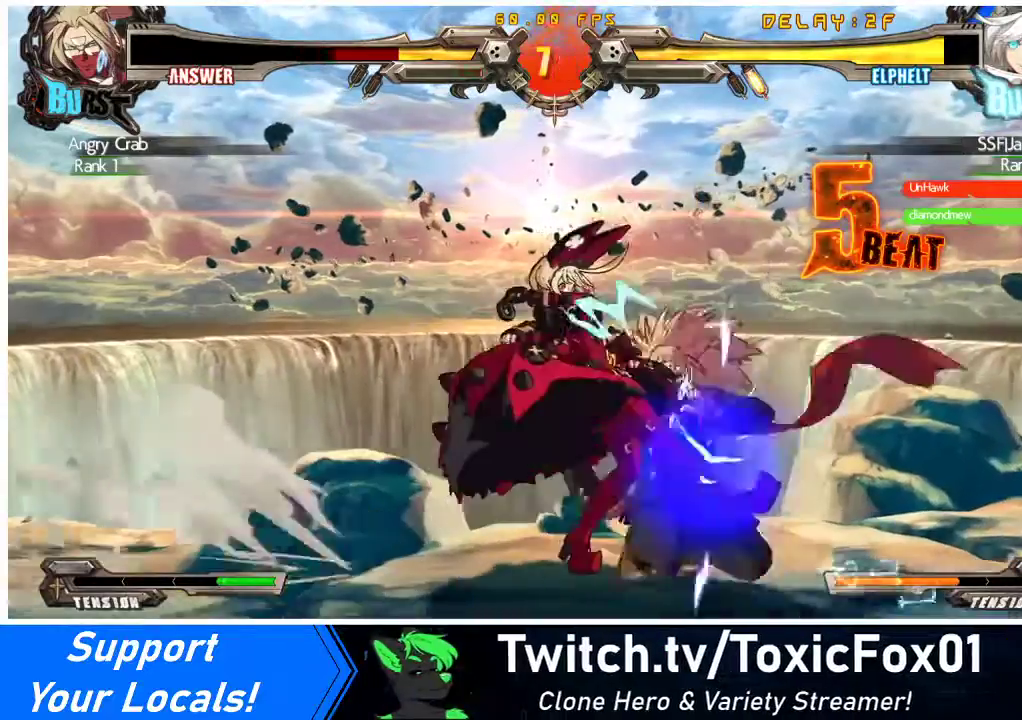
{"buttons": ["DPAD_RIGHT"], "events": [[67, "DPAD_RIGHT", "down"], [300, "SQUARE", "down"], [400, "SQUARE", "up"]]}
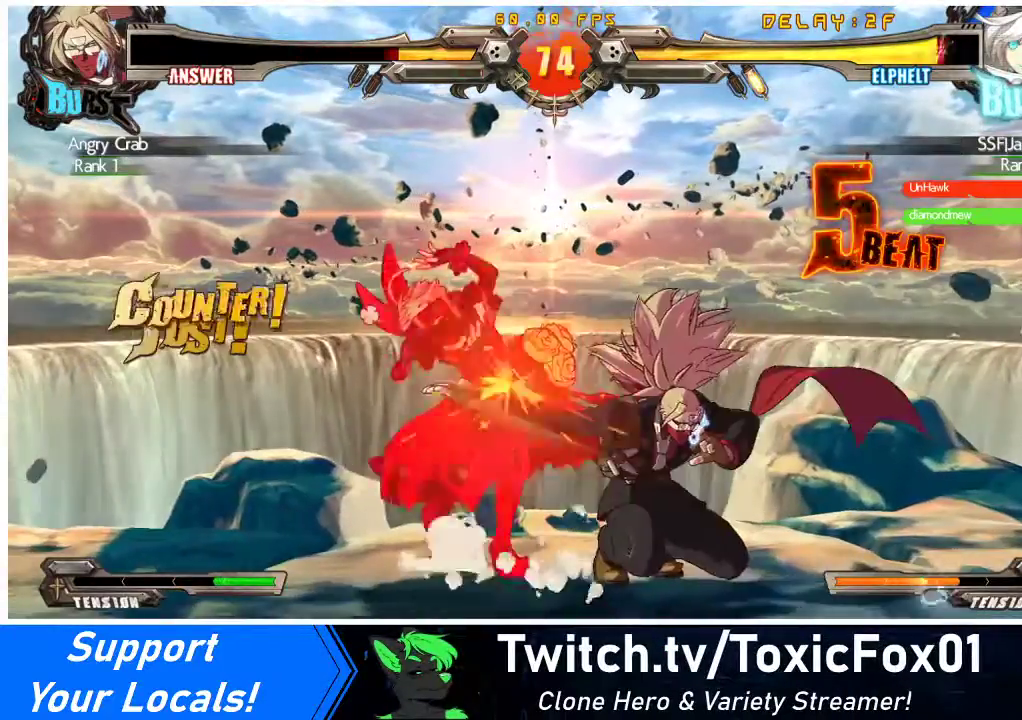
{"buttons": ["DPAD_DOWN", "DPAD_LEFT"], "events": [[67, "DPAD_RIGHT", "up"], [200, "SQUARE", "down"], [300, "SQUARE", "up"], [367, "DPAD_LEFT", "down"], [433, "DPAD_DOWN", "down"]]}
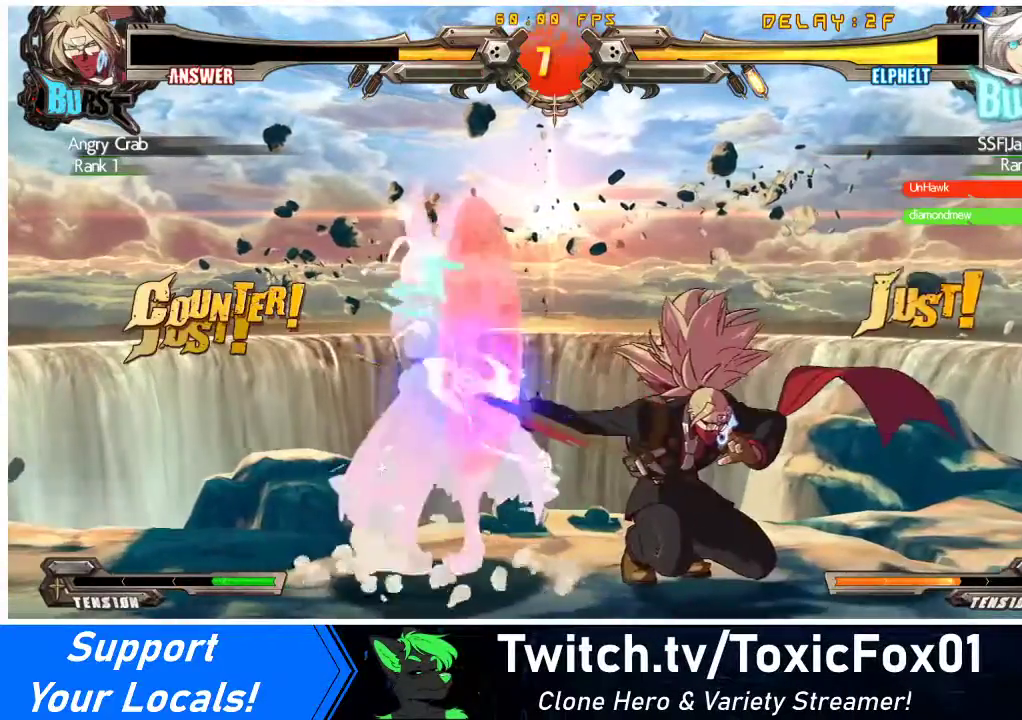
{"buttons": ["TRIANGLE", "DPAD_LEFT"], "events": [[500, "DPAD_DOWN", "up"], [500, "TRIANGLE", "down"]]}
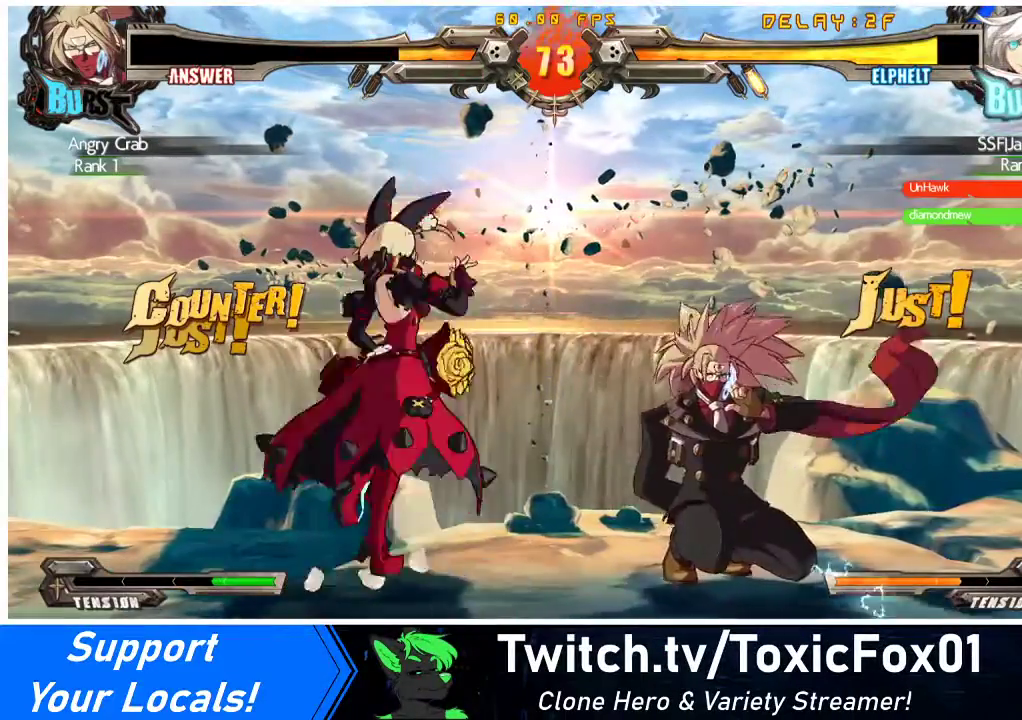
{"buttons": ["DPAD_DOWN"], "events": [[33, "DPAD_LEFT", "up"], [133, "TRIANGLE", "up"], [167, "DPAD_DOWN", "down"], [300, "R1", "down"], [467, "R1", "up"]]}
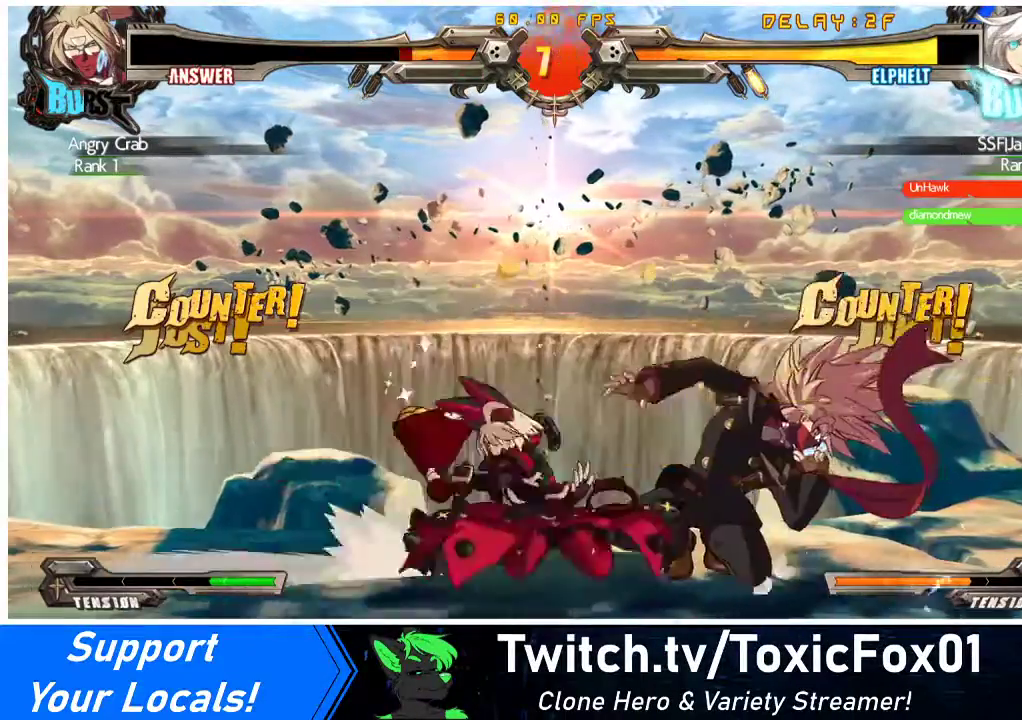
{"buttons": ["R2", "DPAD_DOWN"], "events": [[500, "R2", "down"]]}